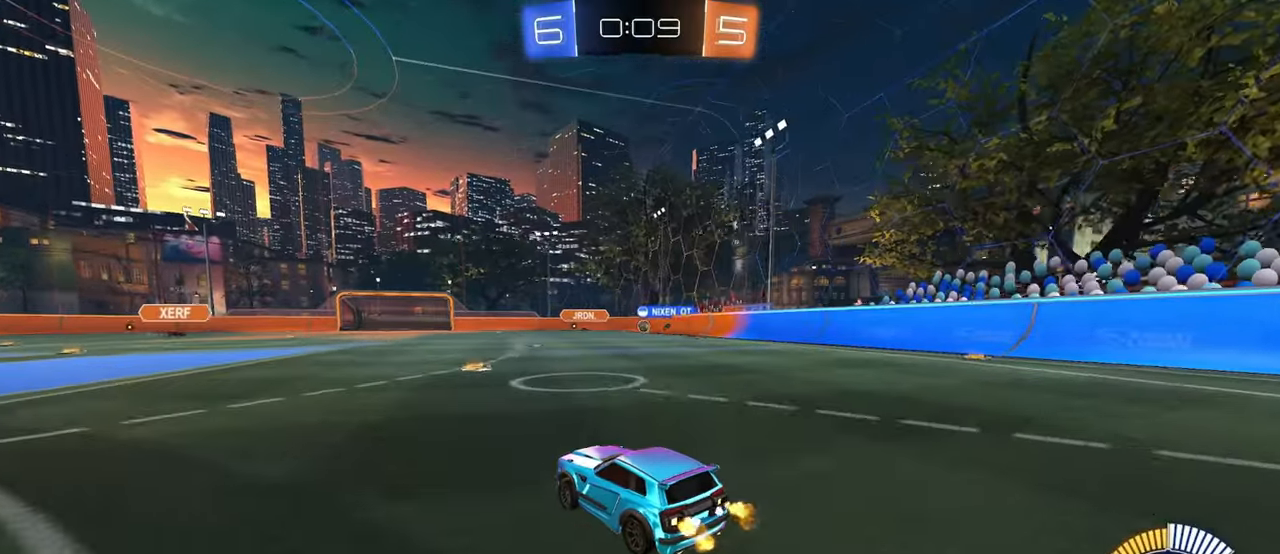
Gameplay with a controller (PlayStation layout); each line is a JSON object with the inputs held at the frame after it. "events" lists button and stick changes between this image and that frame as [ms after this image, input, new state], when the widget could be followed in between. Not read: R2.
{"buttons": ["R1"], "left_stick": "center", "right_stick": "center", "events": [[117, "left_stick", "right"], [250, "R1", "down"], [350, "left_stick", "center"]]}
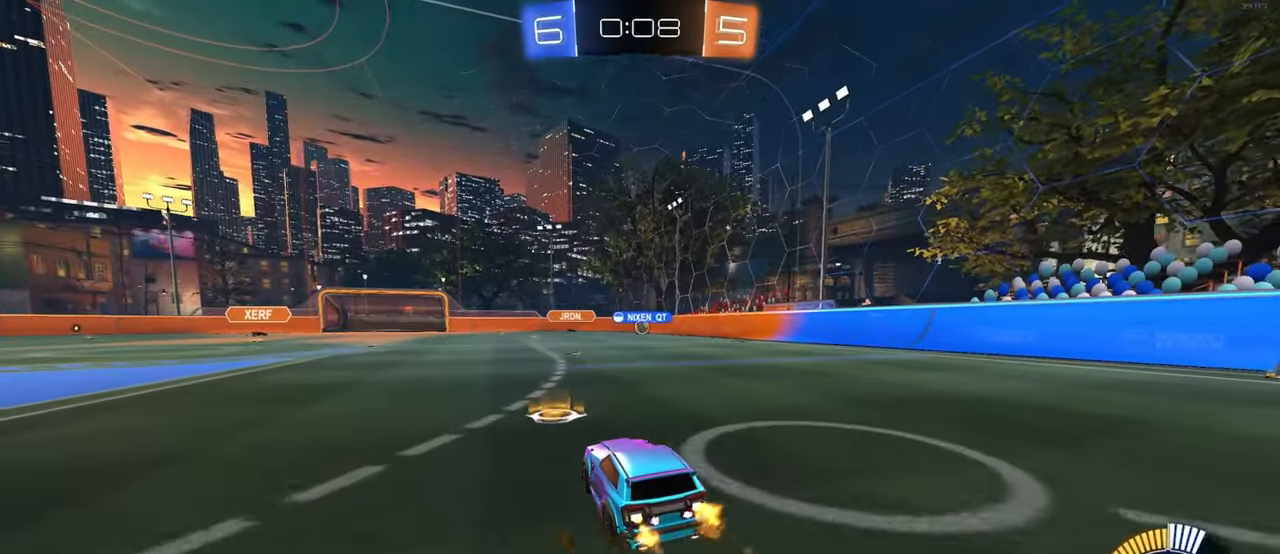
{"buttons": [], "left_stick": "center", "right_stick": "center", "events": [[116, "left_stick", "right"], [200, "R1", "up"], [300, "left_stick", "center"]]}
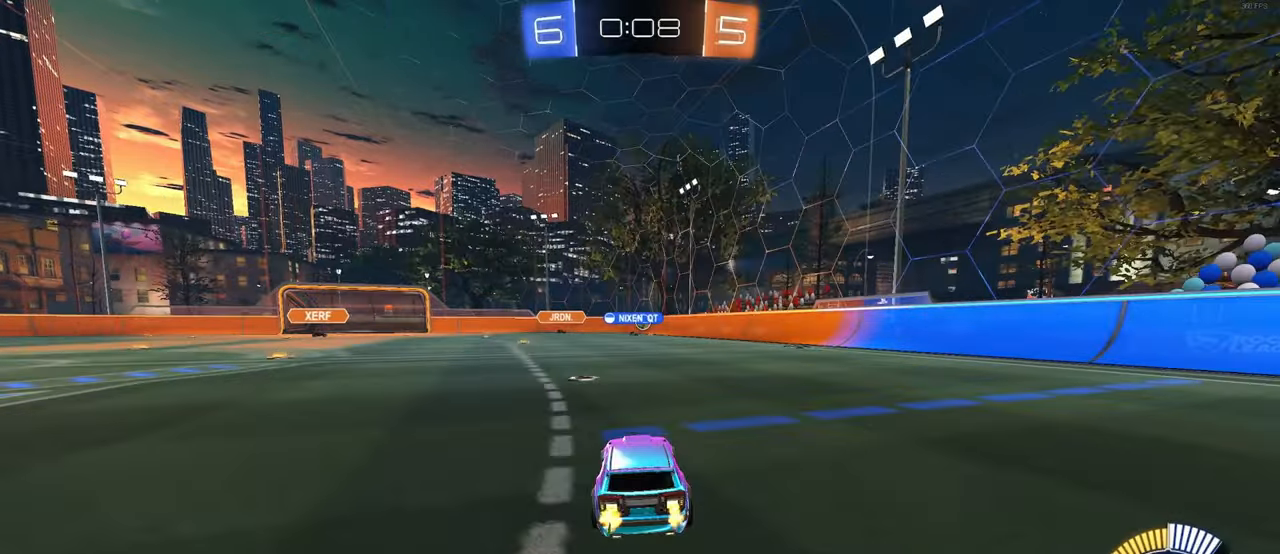
{"buttons": [], "left_stick": "right", "right_stick": "center", "events": [[166, "left_stick", "right"]]}
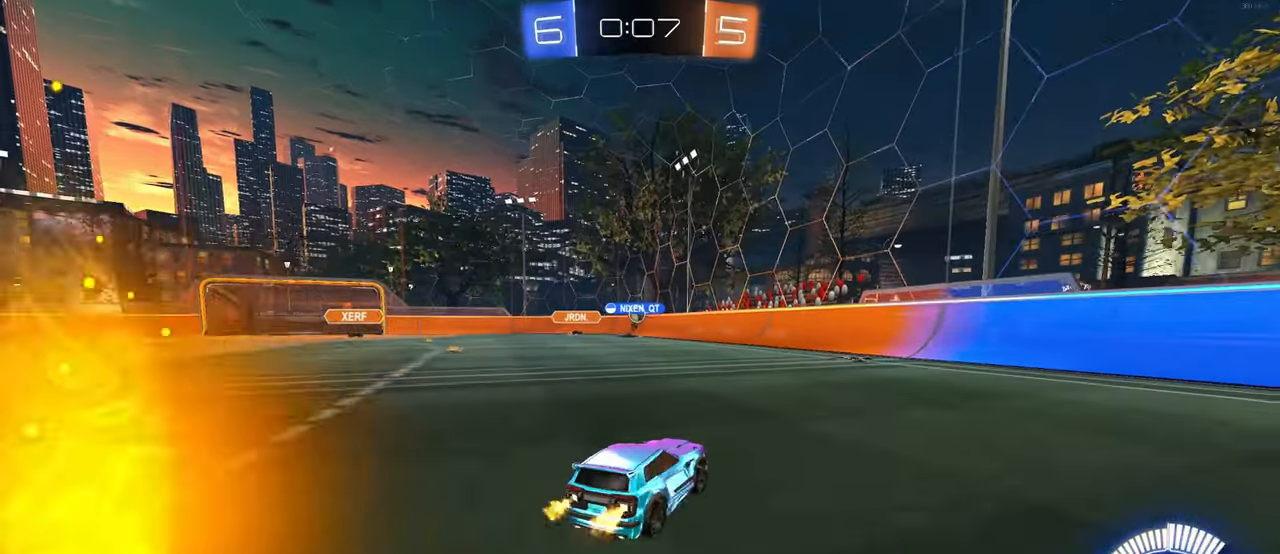
{"buttons": [], "left_stick": "center", "right_stick": "center", "events": [[33, "left_stick", "center"], [233, "left_stick", "left"], [433, "left_stick", "center"]]}
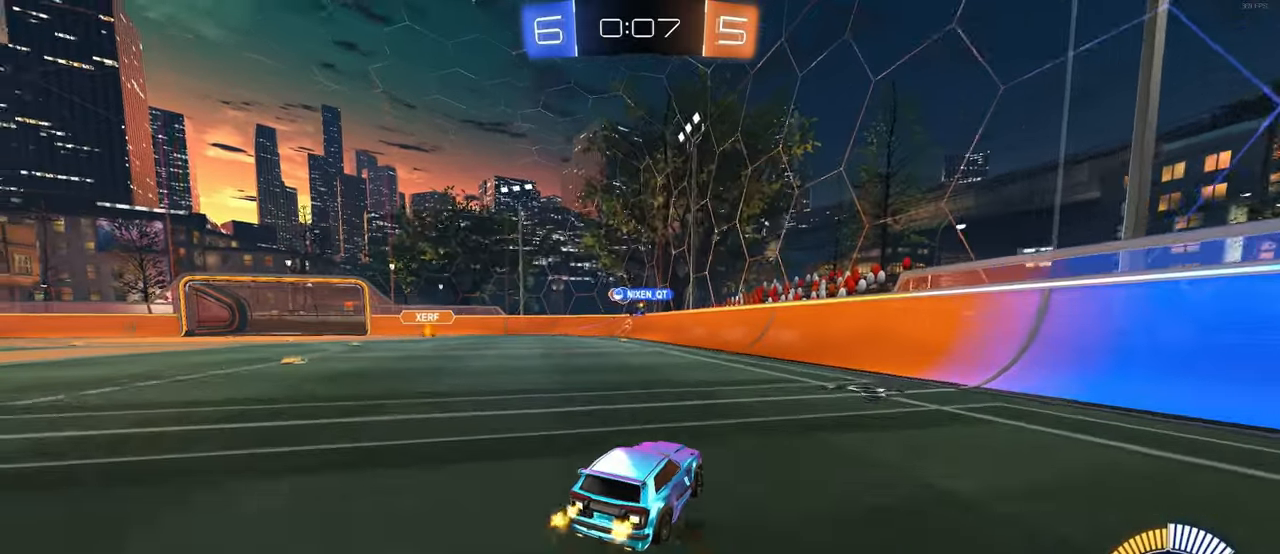
{"buttons": [], "left_stick": "right", "right_stick": "center", "events": [[50, "left_stick", "left"], [150, "left_stick", "center"], [216, "left_stick", "right"]]}
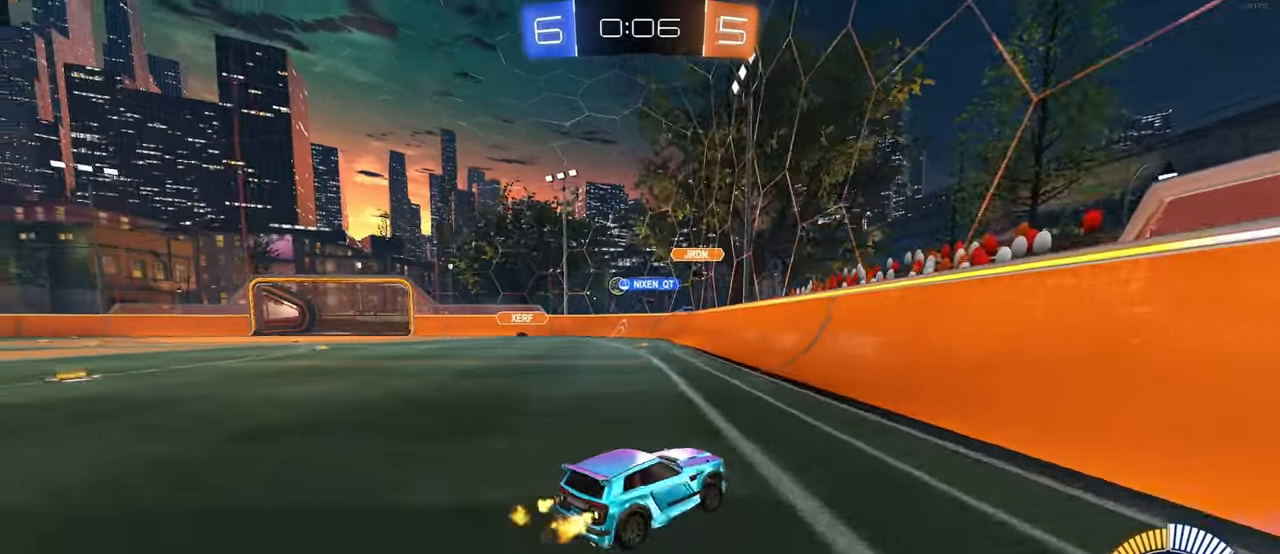
{"buttons": ["SQUARE"], "left_stick": "left", "right_stick": "center", "events": [[16, "left_stick", "center"], [200, "left_stick", "left"], [433, "SQUARE", "down"]]}
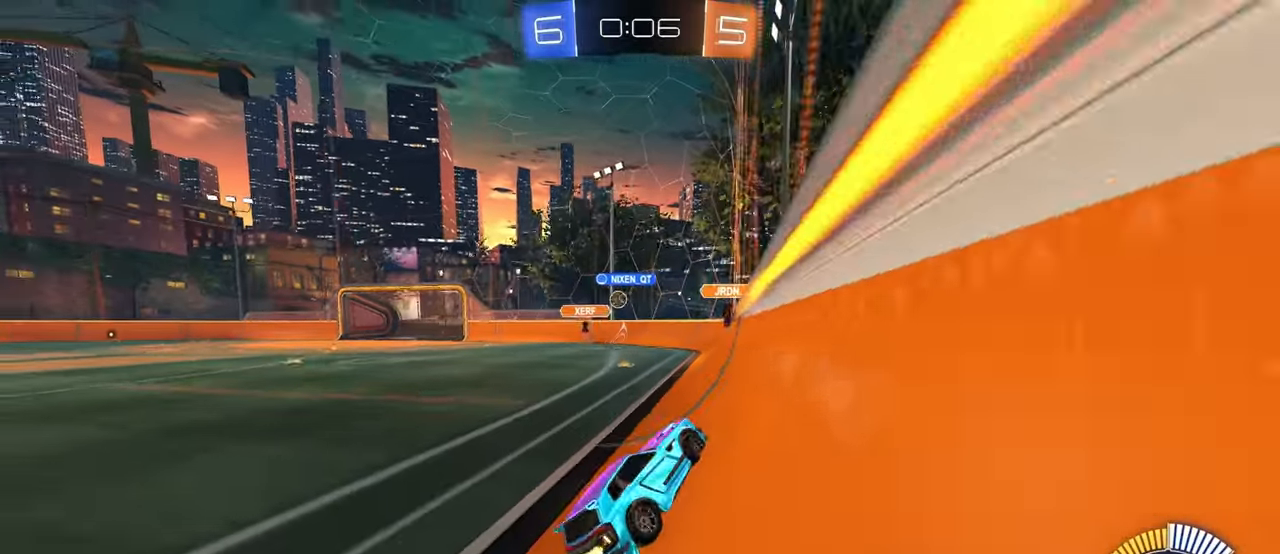
{"buttons": ["R1"], "left_stick": "left", "right_stick": "center", "events": [[33, "SQUARE", "up"], [466, "R1", "down"]]}
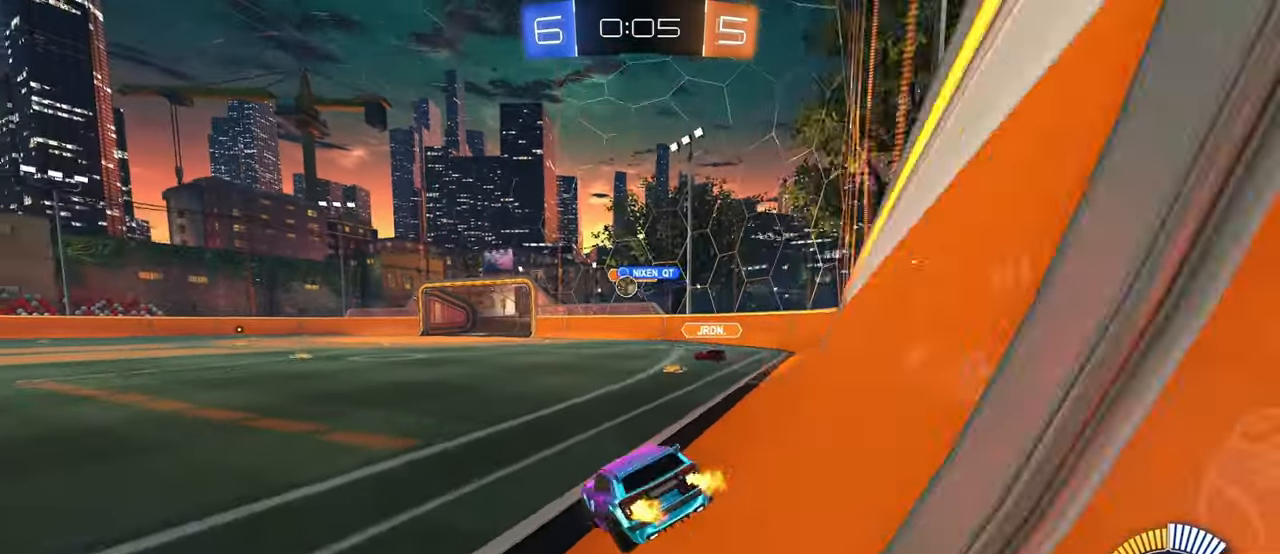
{"buttons": [], "left_stick": "left", "right_stick": "center", "events": [[116, "left_stick", "center"], [433, "R1", "up"], [433, "left_stick", "left"]]}
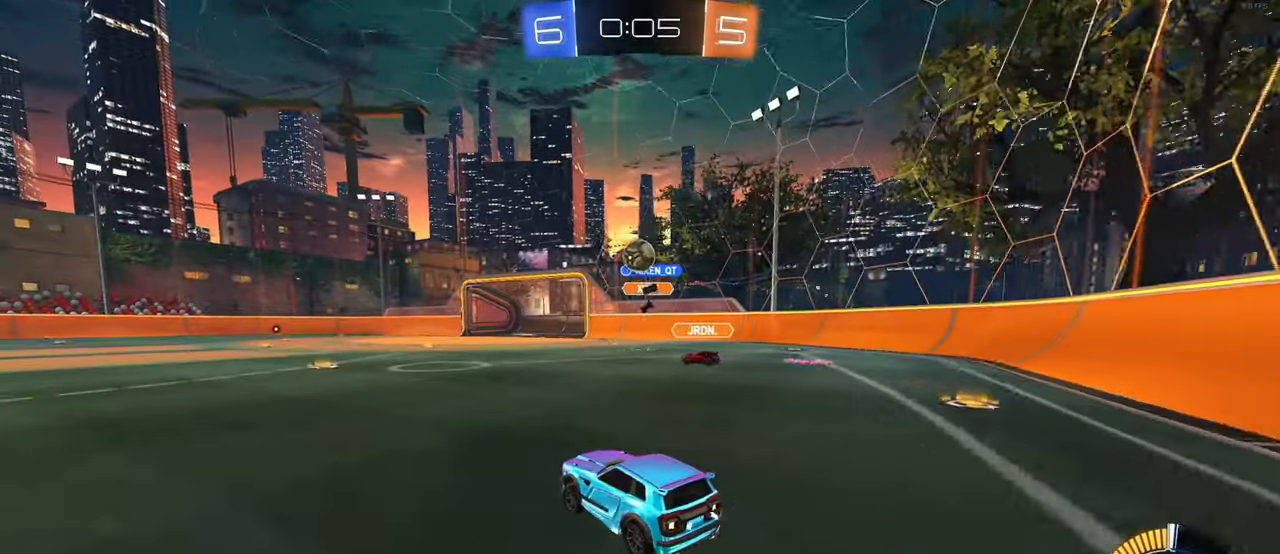
{"buttons": ["R1"], "left_stick": "left", "right_stick": "center", "events": [[66, "SQUARE", "down"], [183, "SQUARE", "up"], [283, "R1", "down"]]}
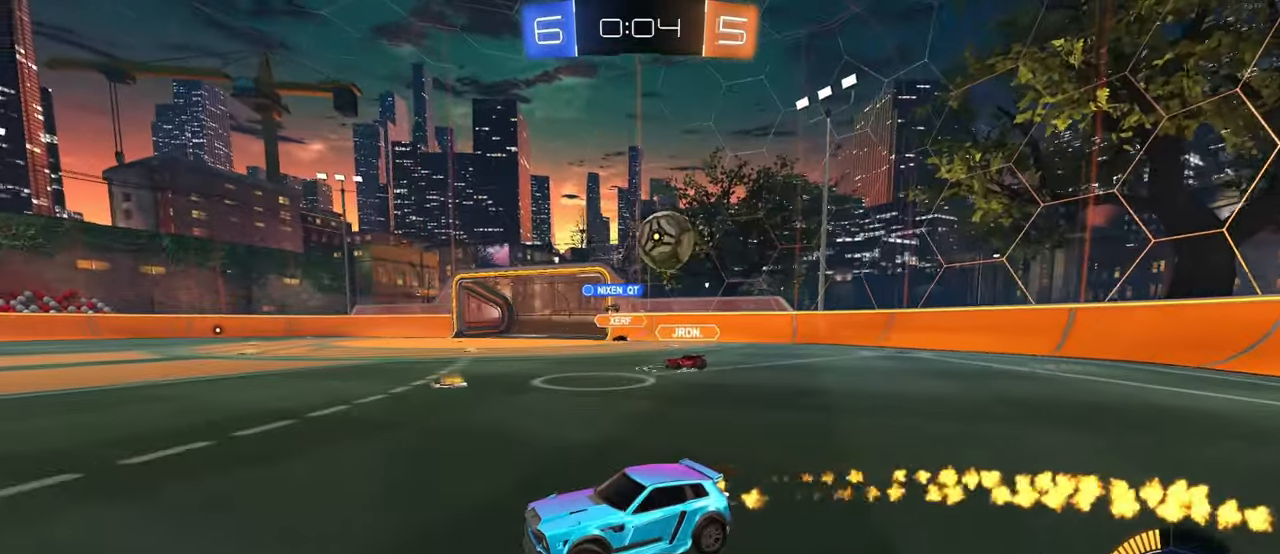
{"buttons": ["L2"], "left_stick": "down-right", "right_stick": "center", "events": [[116, "R1", "up"], [383, "L2", "down"], [400, "left_stick", "down-right"]]}
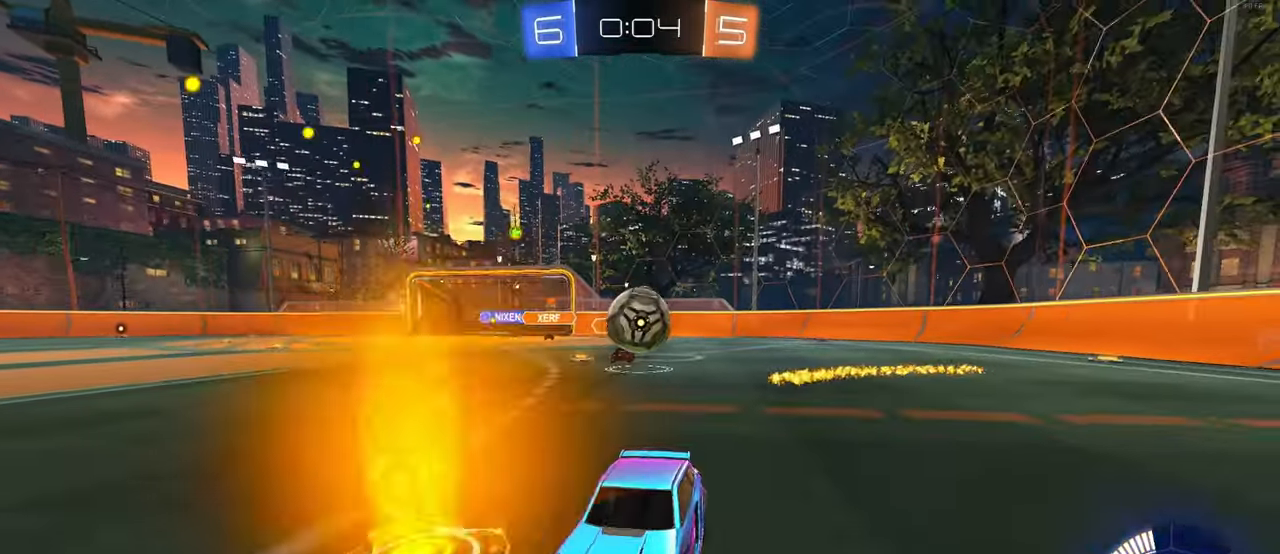
{"buttons": [], "left_stick": "down-right", "right_stick": "center", "events": [[200, "CROSS", "down"], [350, "L2", "up"], [366, "CROSS", "up"]]}
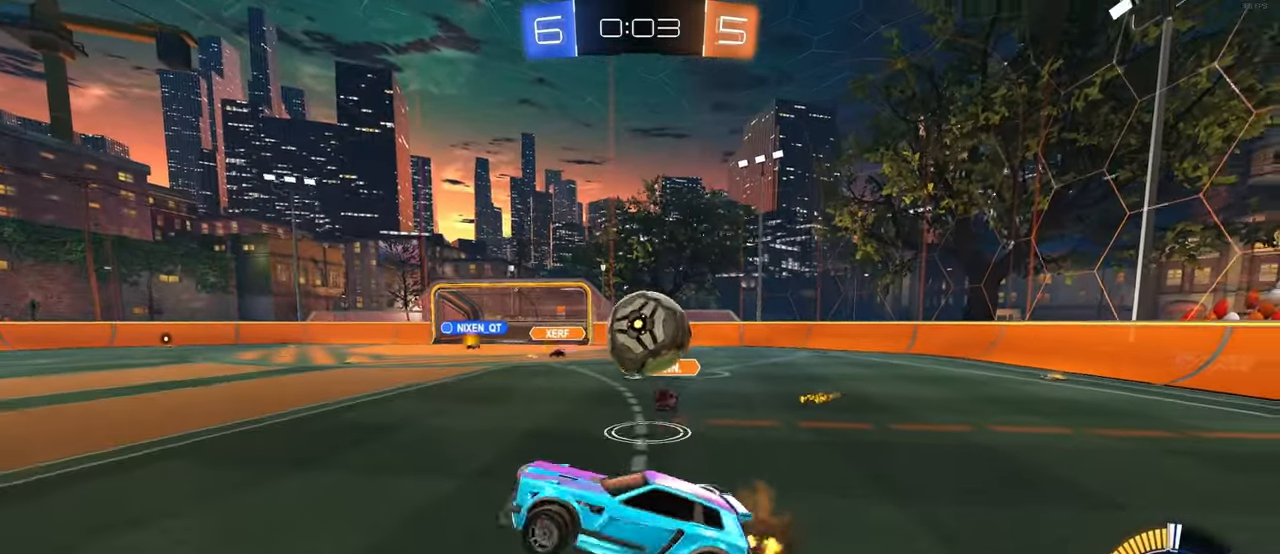
{"buttons": ["CROSS", "R1"], "left_stick": "up-right", "right_stick": "center", "events": [[133, "left_stick", "center"], [150, "R1", "down"], [333, "left_stick", "up-right"], [467, "CROSS", "down"]]}
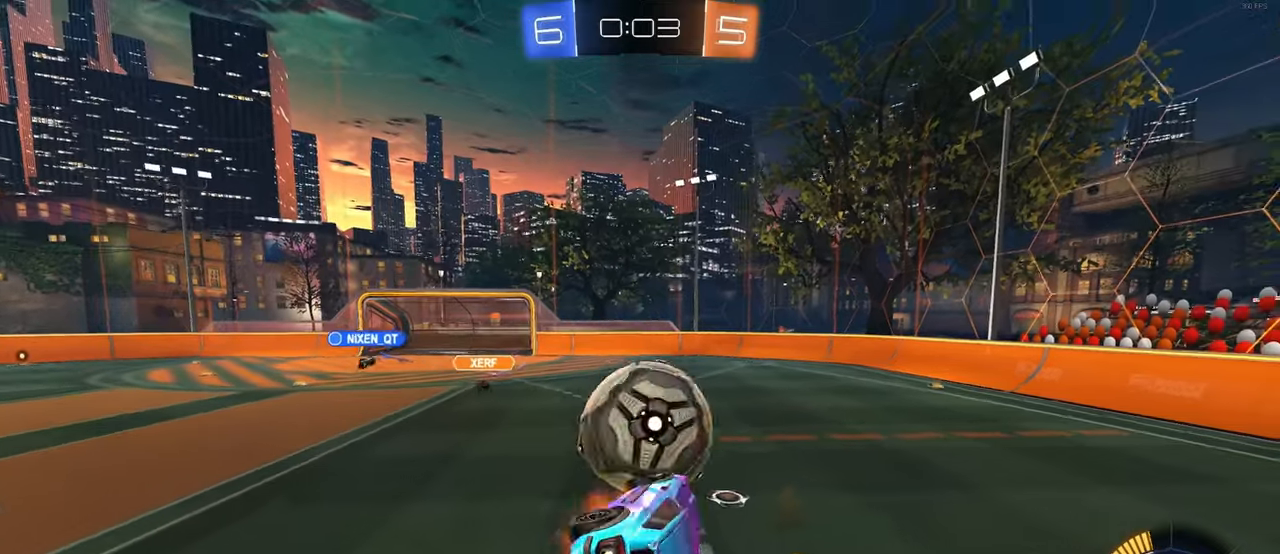
{"buttons": [], "left_stick": "down", "right_stick": "center", "events": [[50, "CROSS", "up"], [50, "left_stick", "down"], [500, "R1", "up"]]}
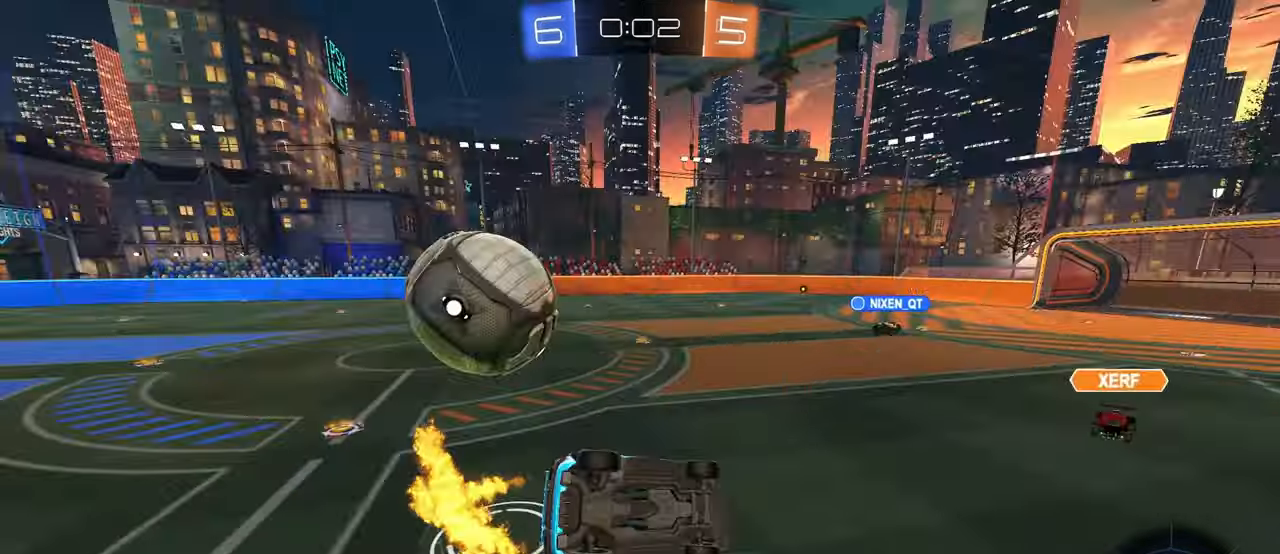
{"buttons": [], "left_stick": "left", "right_stick": "center", "events": [[33, "SQUARE", "down"], [83, "left_stick", "down-right"], [333, "SQUARE", "up"], [333, "left_stick", "center"], [400, "left_stick", "left"]]}
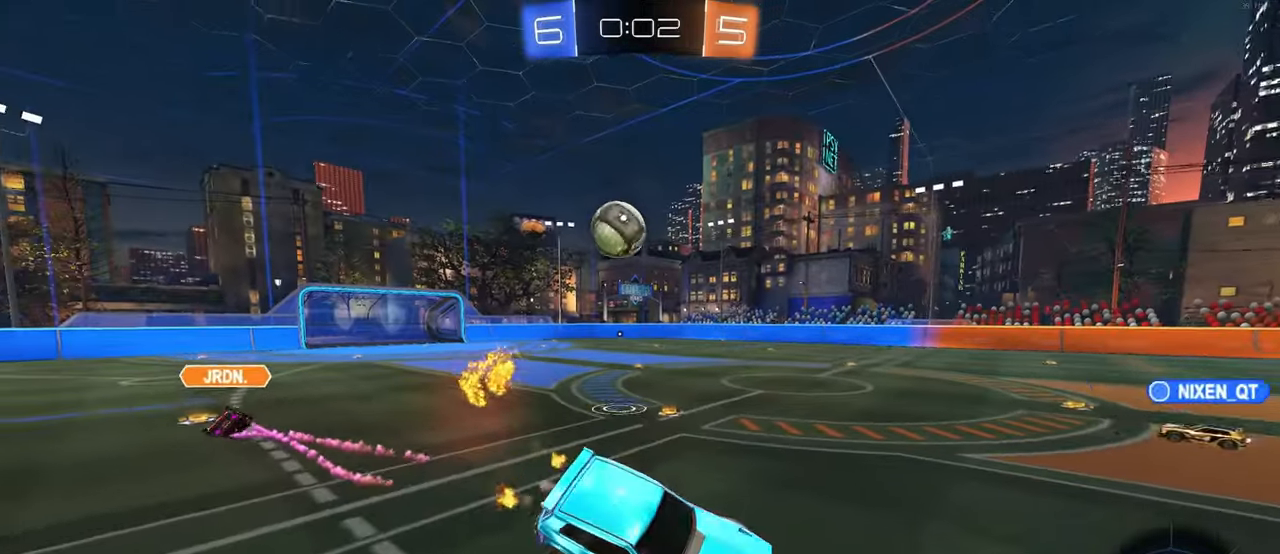
{"buttons": [], "left_stick": "left", "right_stick": "center", "events": [[100, "left_stick", "center"], [350, "left_stick", "left"]]}
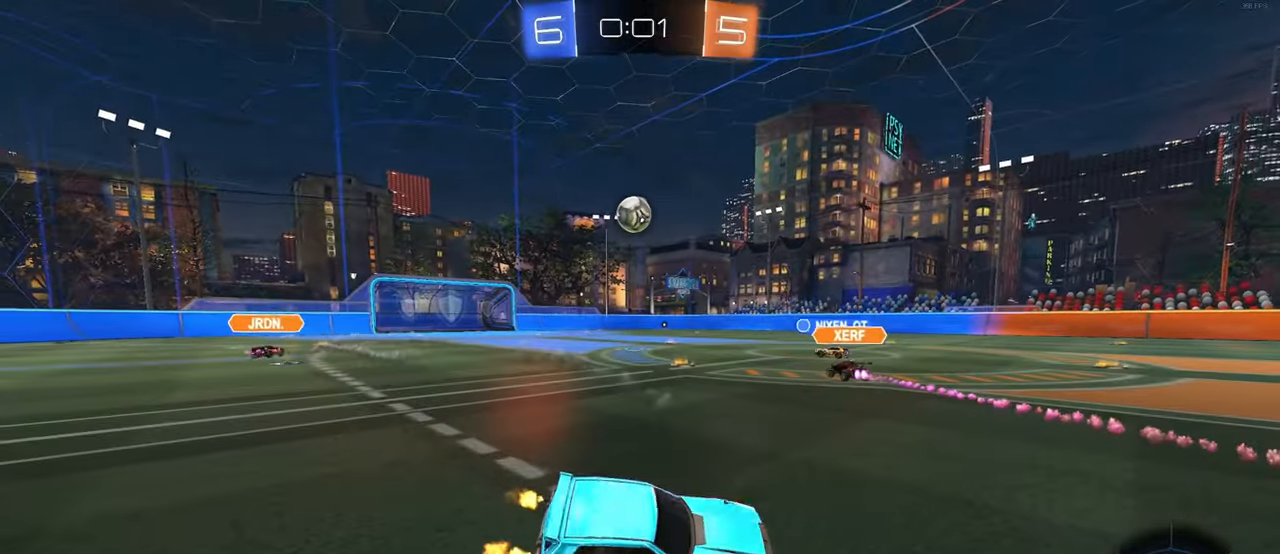
{"buttons": [], "left_stick": "left", "right_stick": "center", "events": []}
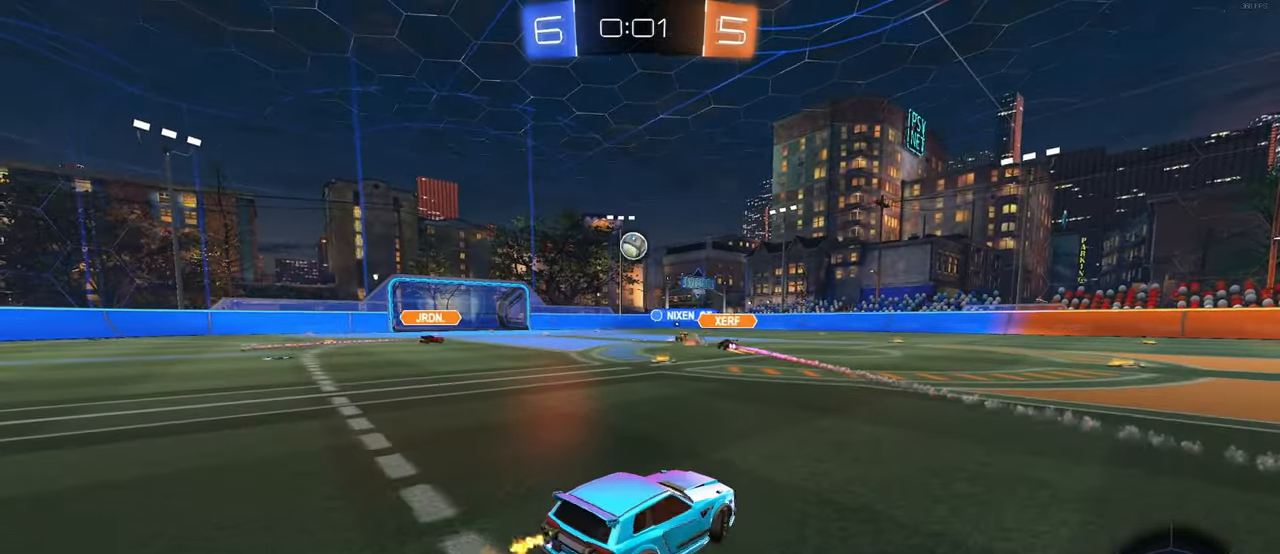
{"buttons": ["R1"], "left_stick": "center", "right_stick": "center", "events": [[117, "R1", "down"], [267, "left_stick", "center"]]}
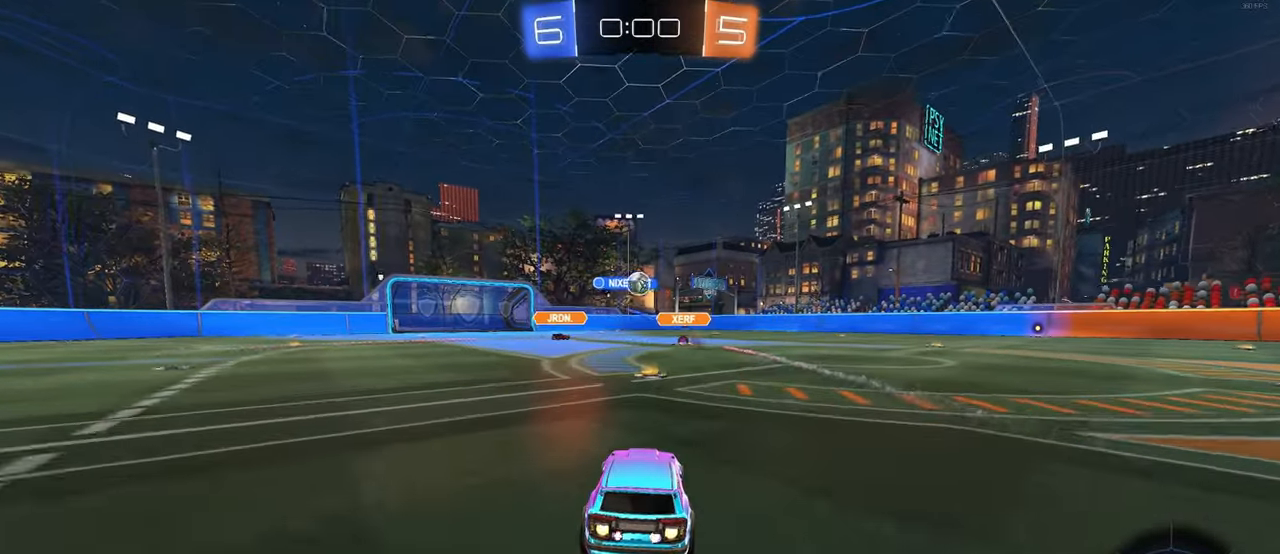
{"buttons": ["SQUARE", "R1"], "left_stick": "down", "right_stick": "center", "events": [[217, "CROSS", "down"], [250, "left_stick", "up-left"], [317, "CROSS", "up"], [367, "CROSS", "down"], [400, "SQUARE", "down"], [433, "left_stick", "down"], [450, "CROSS", "up"]]}
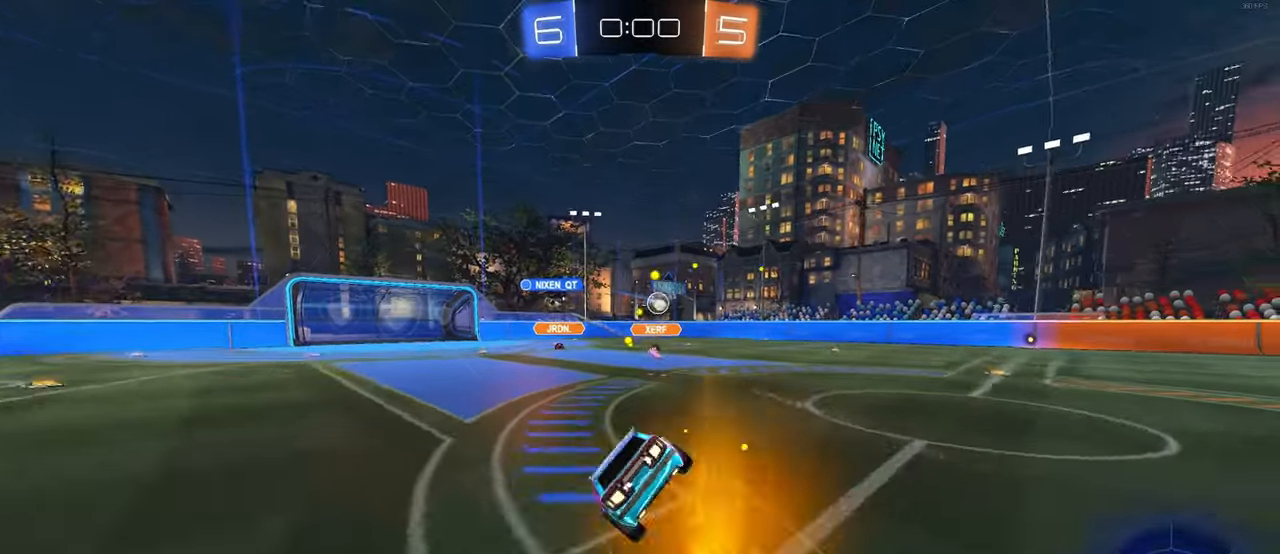
{"buttons": ["SQUARE"], "left_stick": "down-left", "right_stick": "center", "events": [[100, "R1", "up"], [117, "left_stick", "down-left"]]}